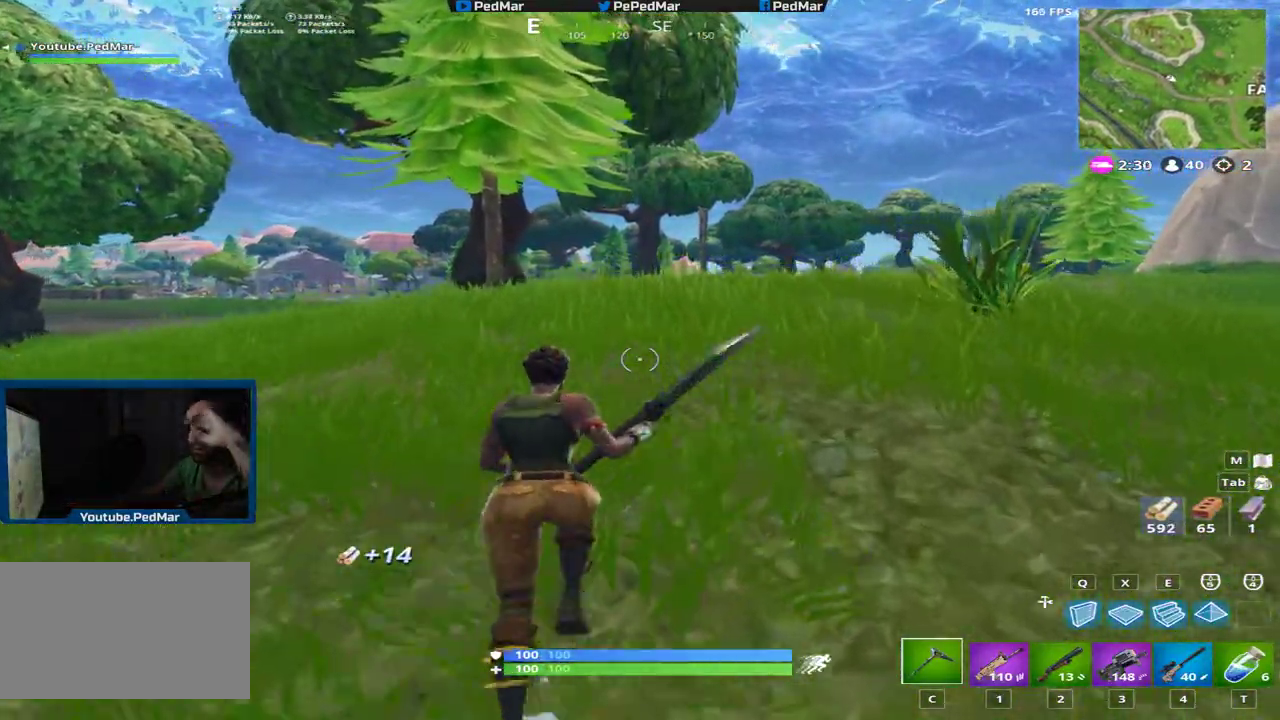
Gameplay with keyboard and mouse; each line is a JSON object with the keys and mouse buttons held at the frame after it. "events" lists presses ("down") and releases ("up") of "a", "c", "ctrl", "d", "e", "f", "q", "r", "s", "shift", "space", "tab", "w", "x", "z", "mouse_left", "mouse_right", "mouse_mb4" and "mouse_mb5" between this image and that frame as [ms after this image, input, new state], when the widget could be followed in between. "mouse_left", "mouse_right", "mouse_mb4", "mouse_mb5" = the "left", "right", "mb4", "mb5" buttons of the "mouse" list. No other keys are recorded. Not read: mouse_move mouse_wheel.
{"keys": [], "mouse": [], "events": []}
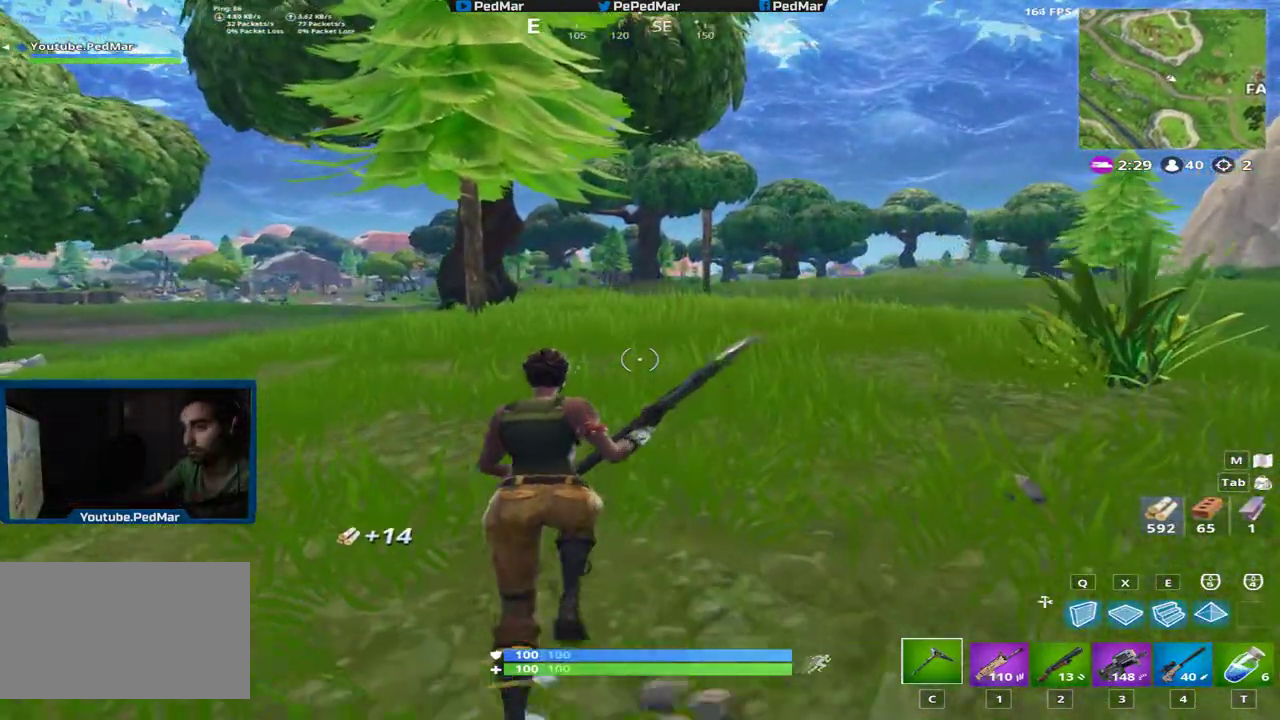
{"keys": [], "mouse": [], "events": []}
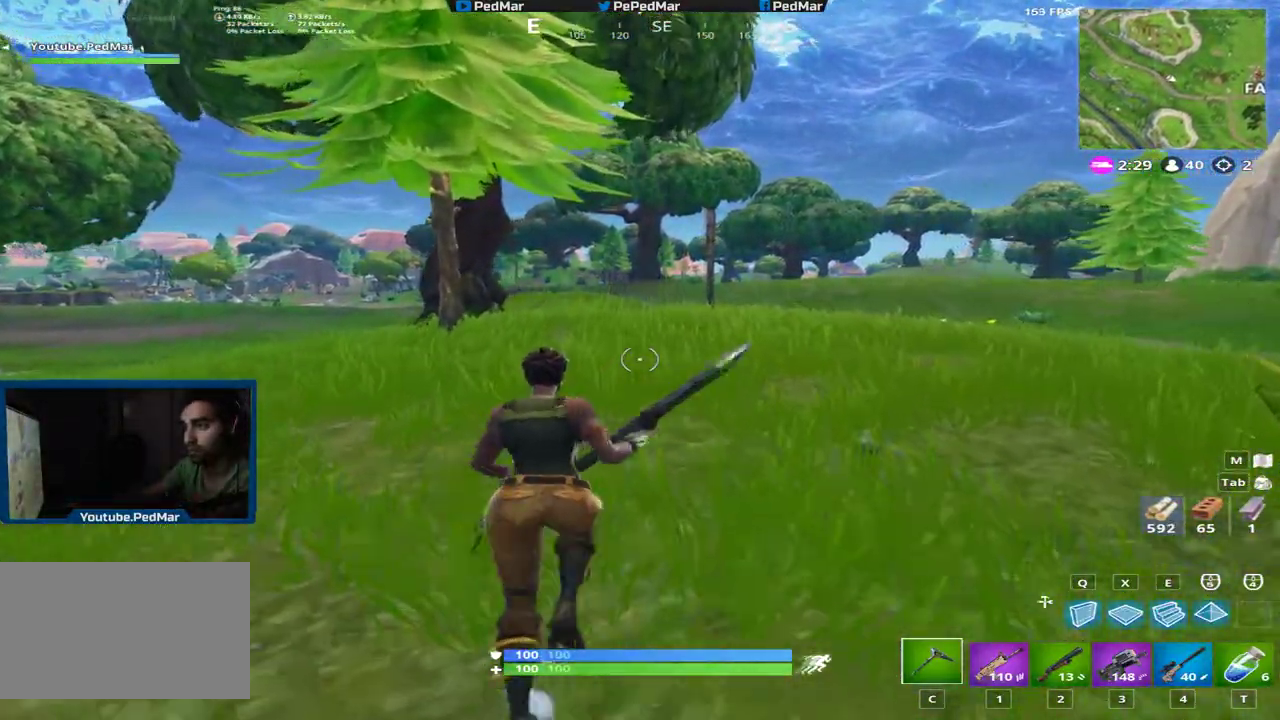
{"keys": ["shift", "w"], "mouse": [], "events": [[467, "w", "down"], [500, "shift", "down"]]}
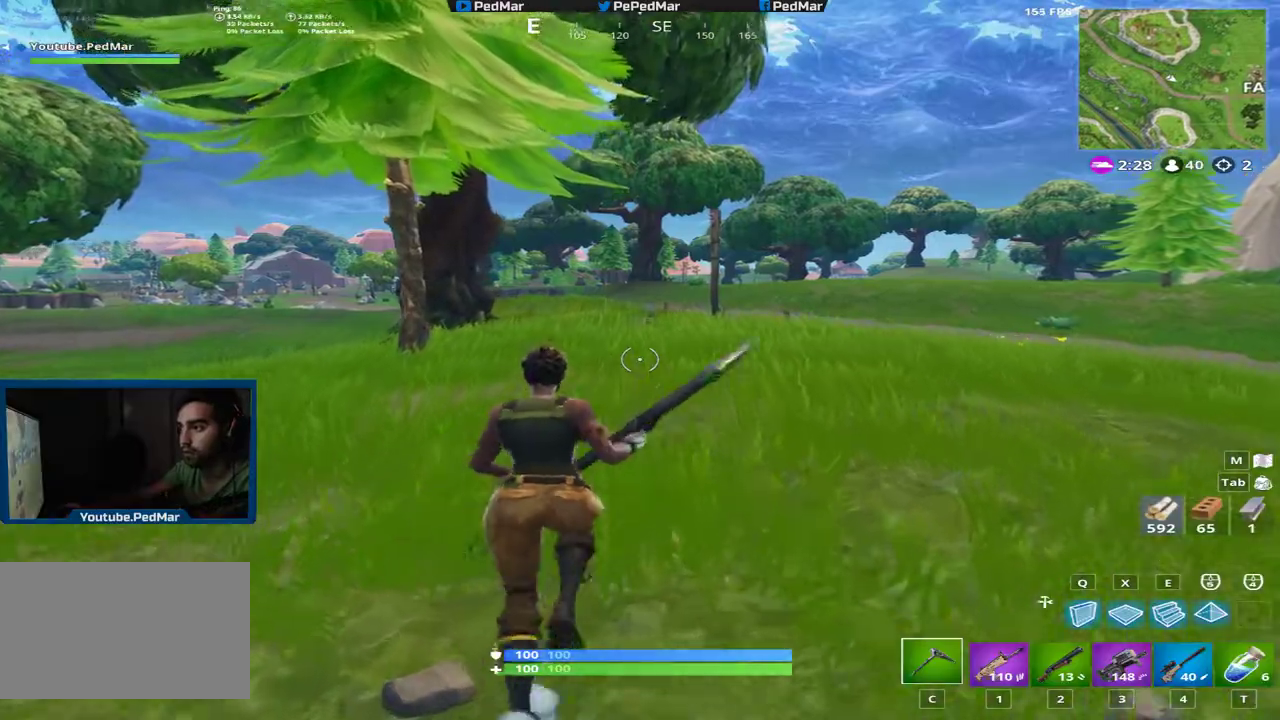
{"keys": ["a", "shift", "w"], "mouse": [], "events": [[83, "a", "down"]]}
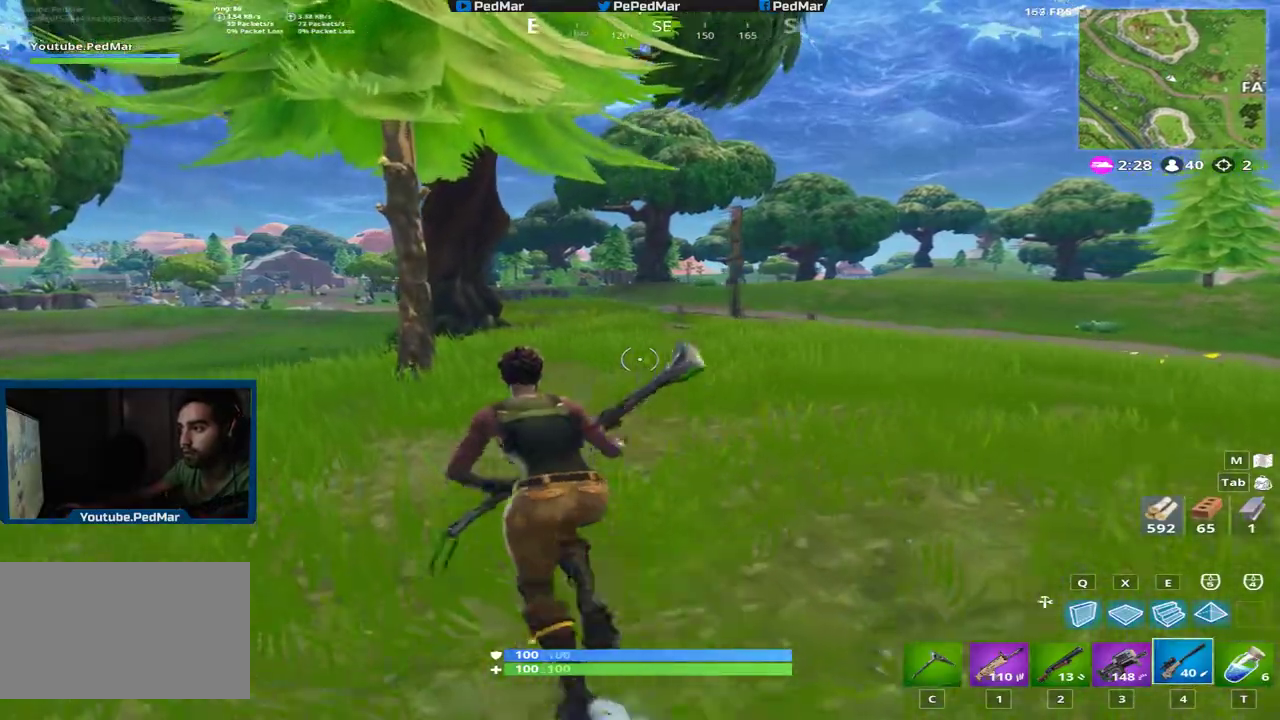
{"keys": ["a", "shift", "w"], "mouse": [], "events": [[216, "mouse_right", "down"], [316, "mouse_right", "up"]]}
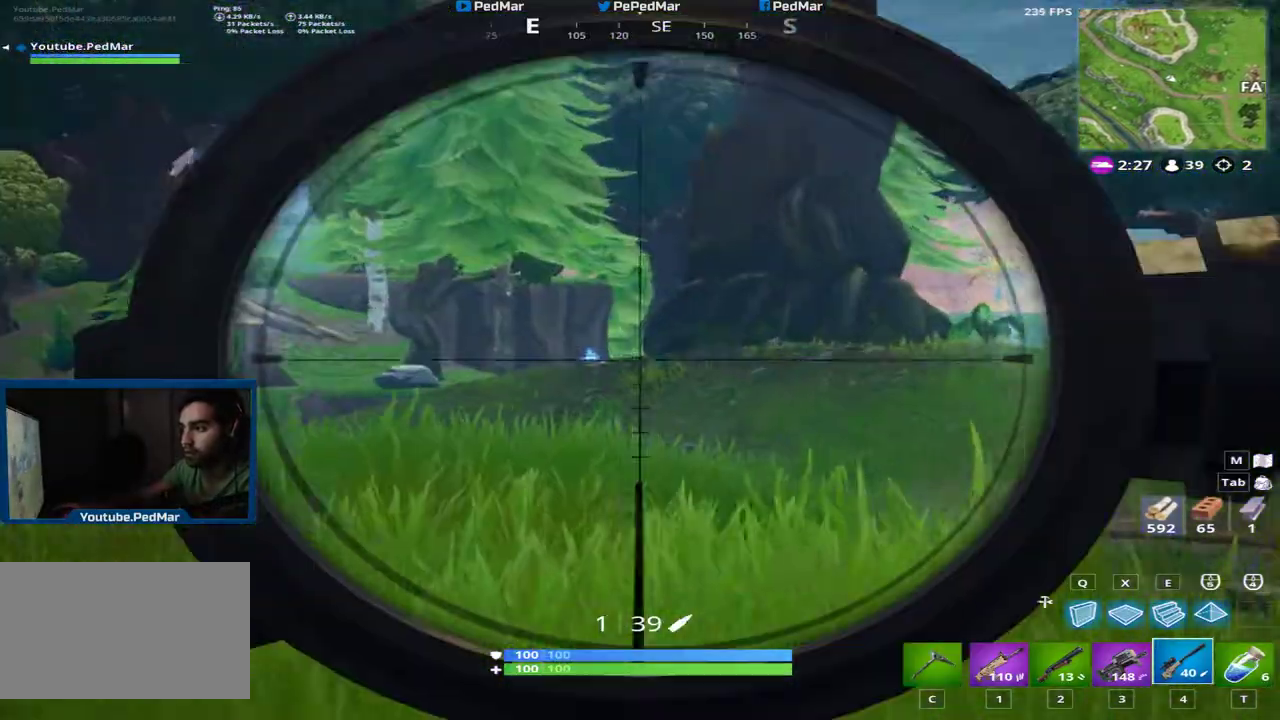
{"keys": ["a", "shift", "w"], "mouse": [], "events": [[367, "mouse_right", "down"], [467, "mouse_right", "up"]]}
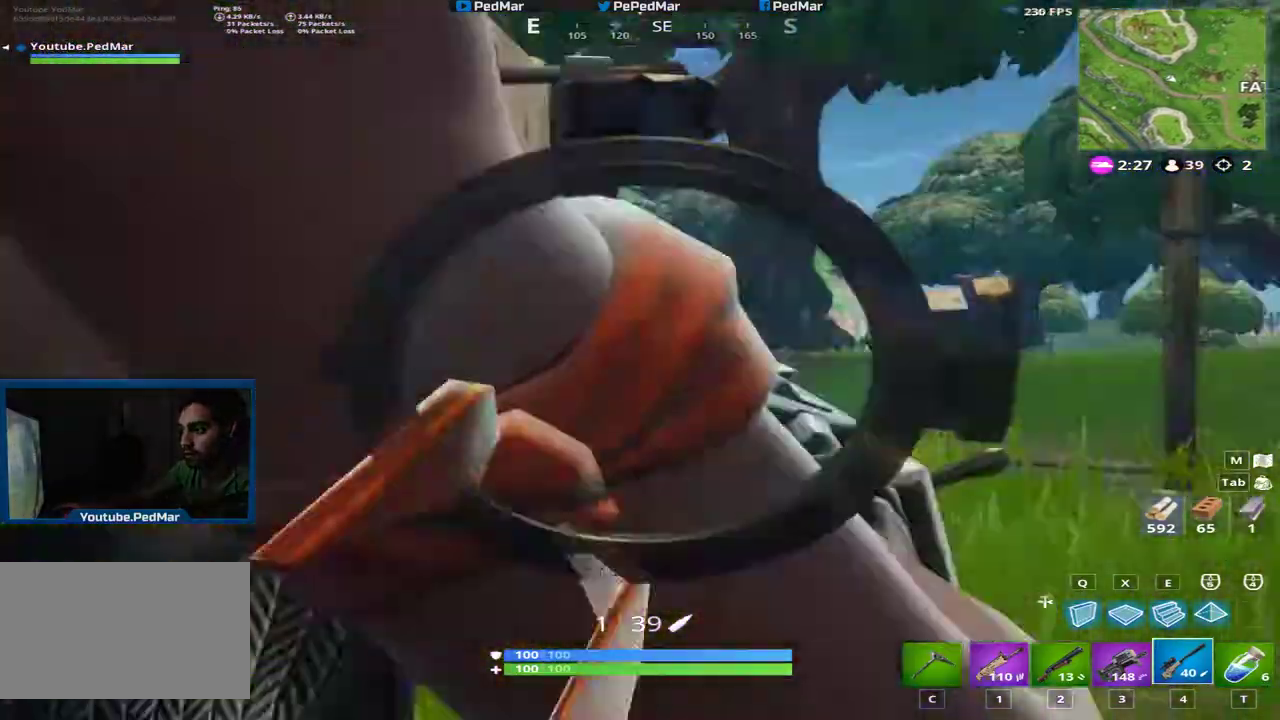
{"keys": ["a", "shift", "w"], "mouse": [], "events": [[16, "c", "down"], [150, "c", "up"]]}
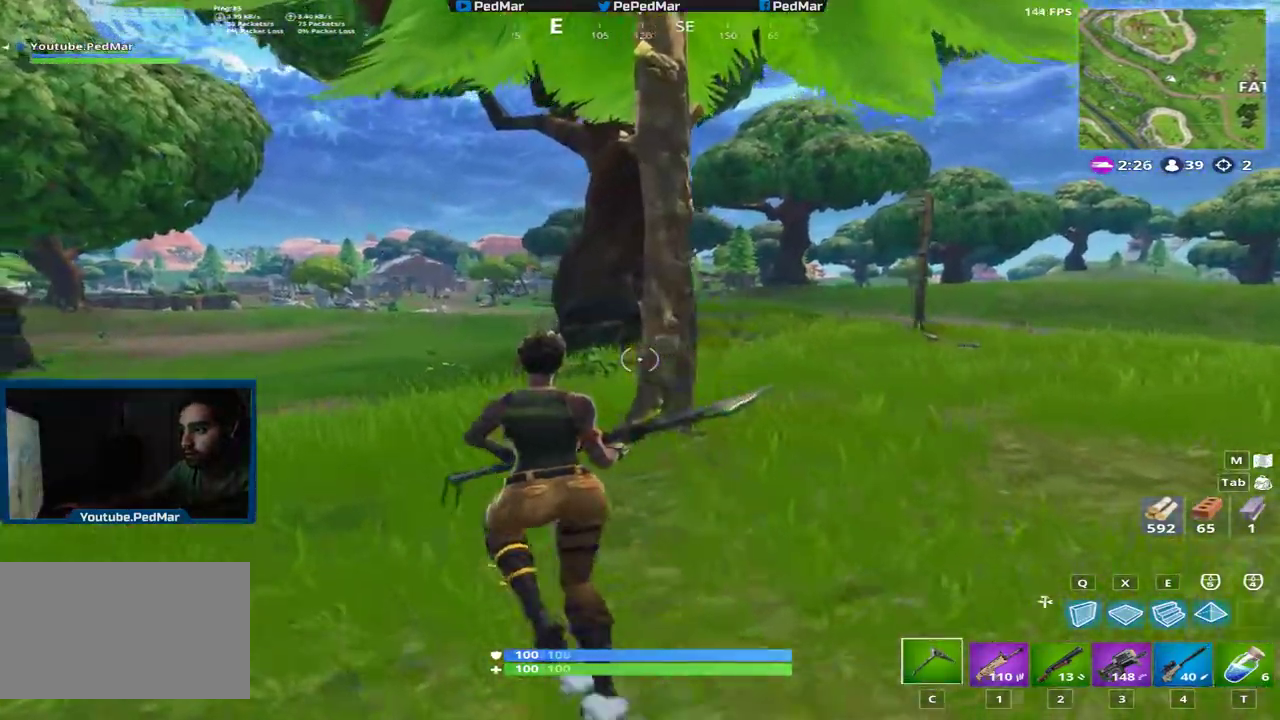
{"keys": ["a", "shift", "w"], "mouse": ["left"], "events": [[67, "mouse_left", "down"]]}
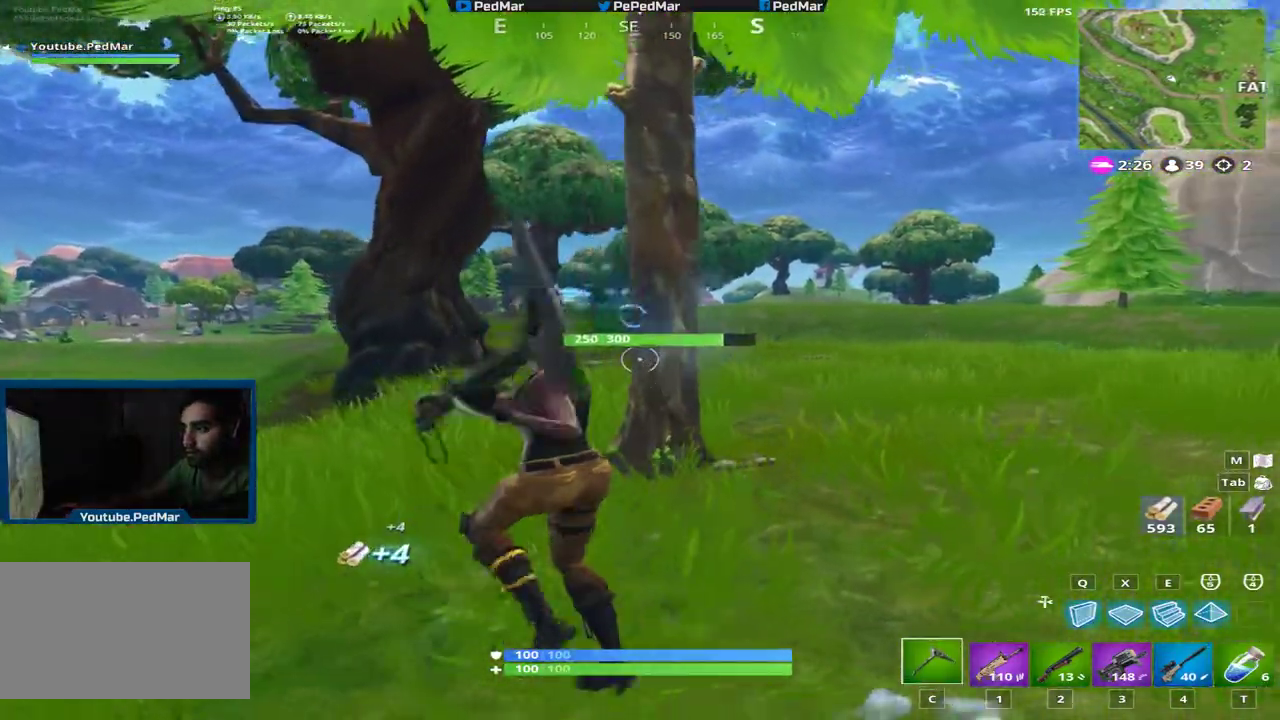
{"keys": ["a", "shift", "w"], "mouse": ["left"], "events": []}
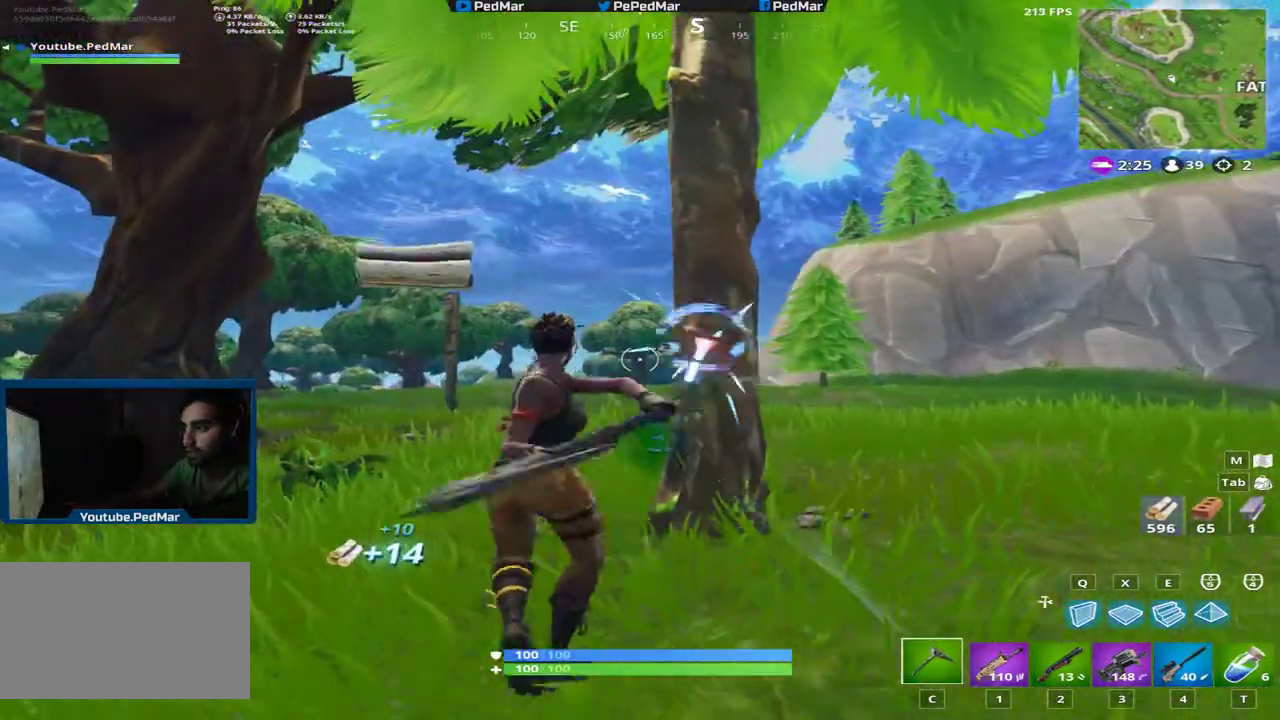
{"keys": ["shift", "w"], "mouse": [], "events": [[133, "mouse_left", "up"], [501, "a", "up"]]}
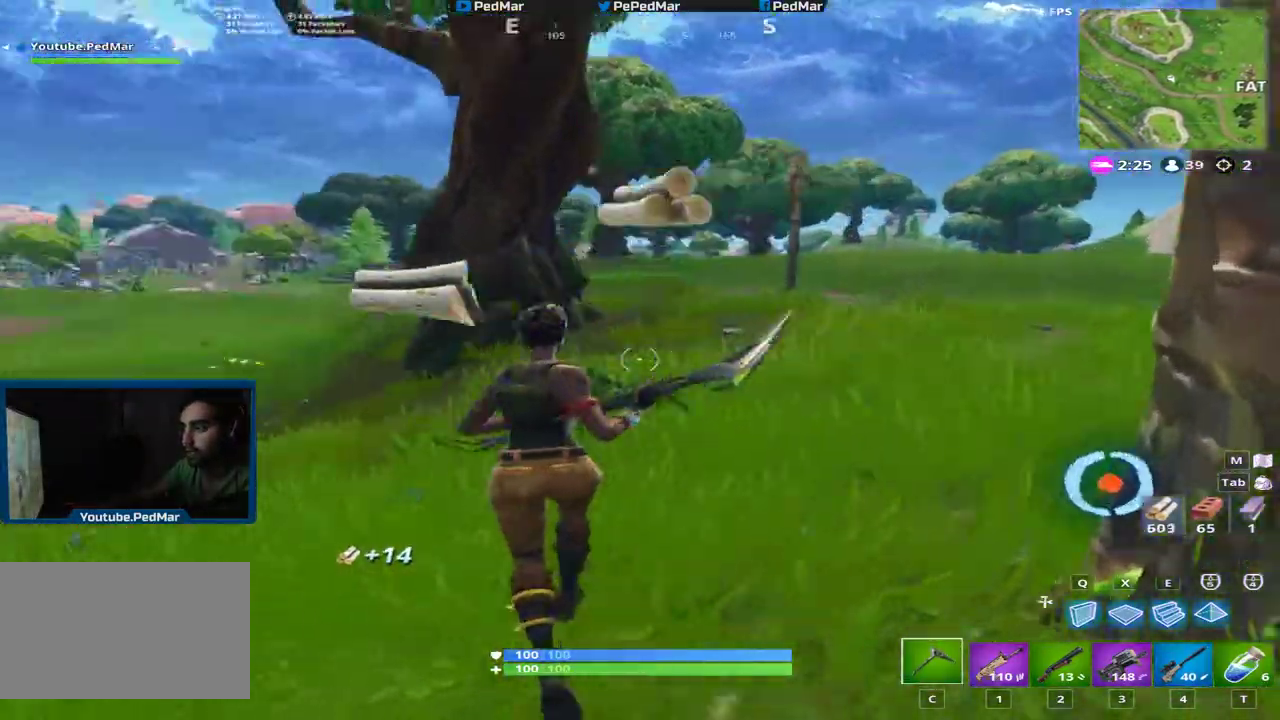
{"keys": ["d", "shift", "w"], "mouse": [], "events": [[216, "d", "down"]]}
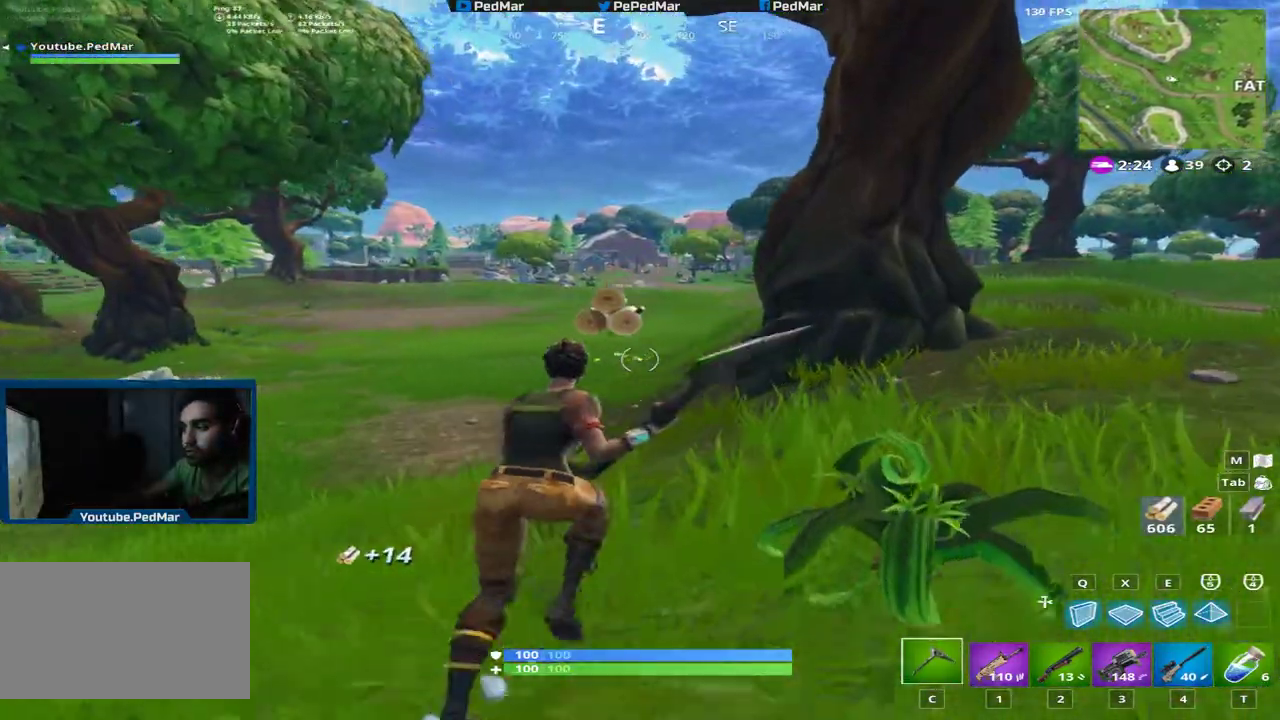
{"keys": ["d", "shift", "w"], "mouse": [], "events": []}
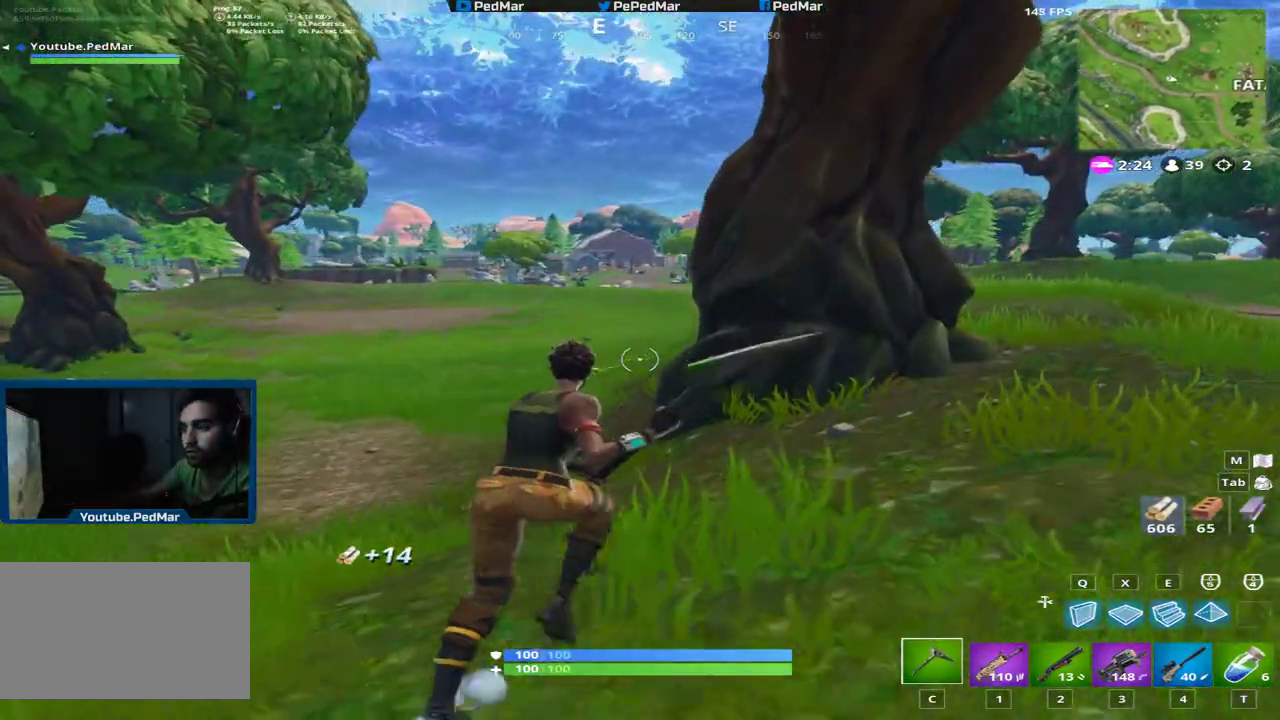
{"keys": ["d", "shift", "w"], "mouse": [], "events": []}
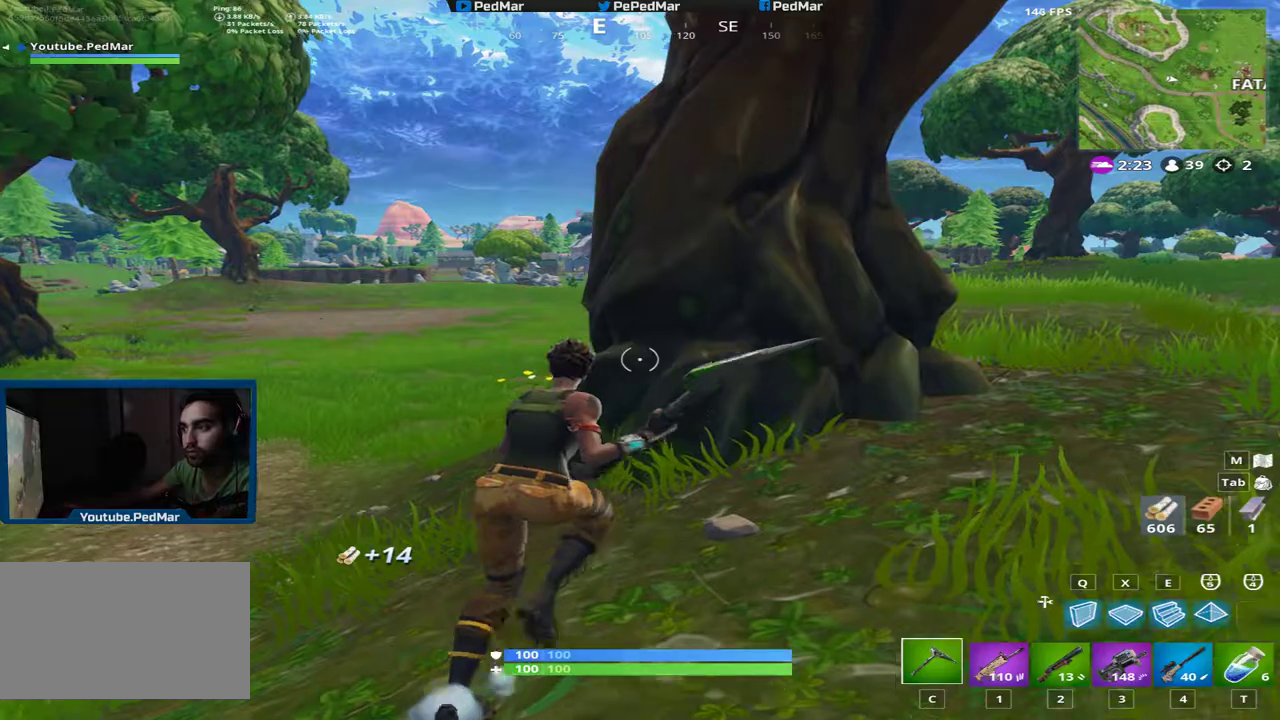
{"keys": ["d", "shift"], "mouse": ["left"], "events": [[67, "mouse_left", "down"], [83, "a", "down"], [117, "d", "up"], [250, "w", "up"], [417, "d", "down"], [450, "a", "up"]]}
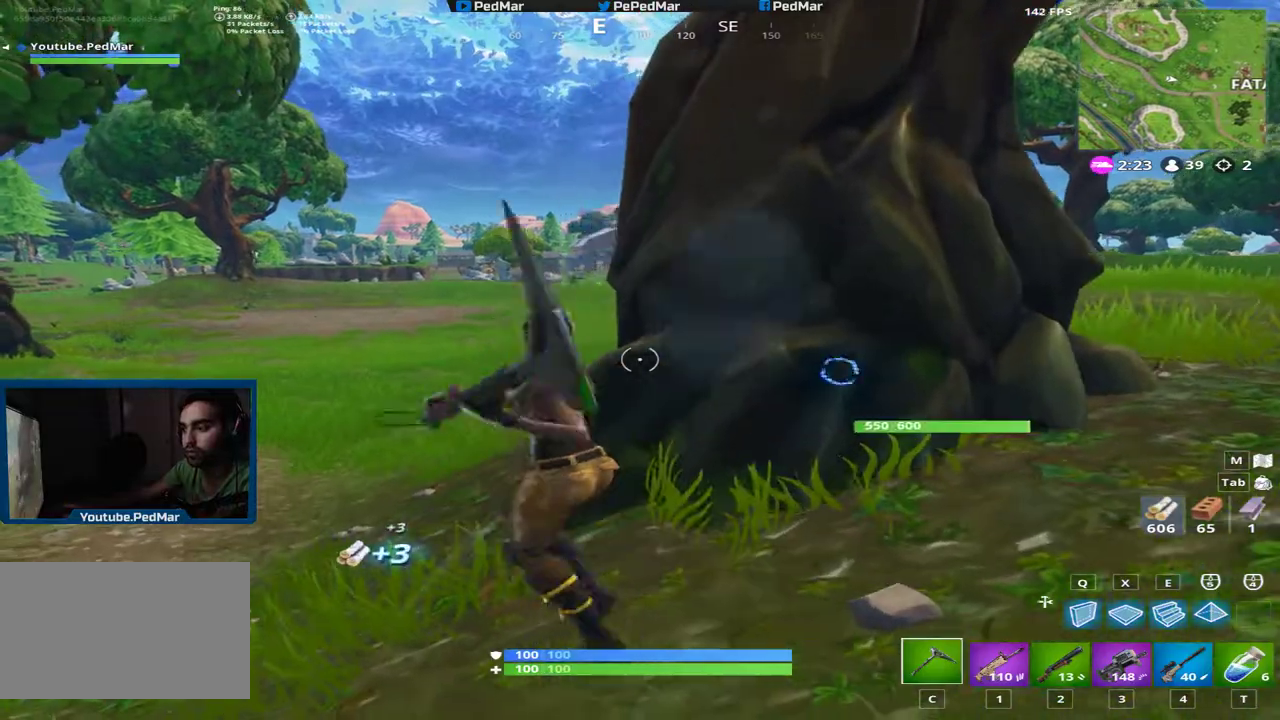
{"keys": ["a", "s", "shift"], "mouse": ["left"], "events": [[66, "s", "down"], [317, "d", "up"], [350, "a", "down"]]}
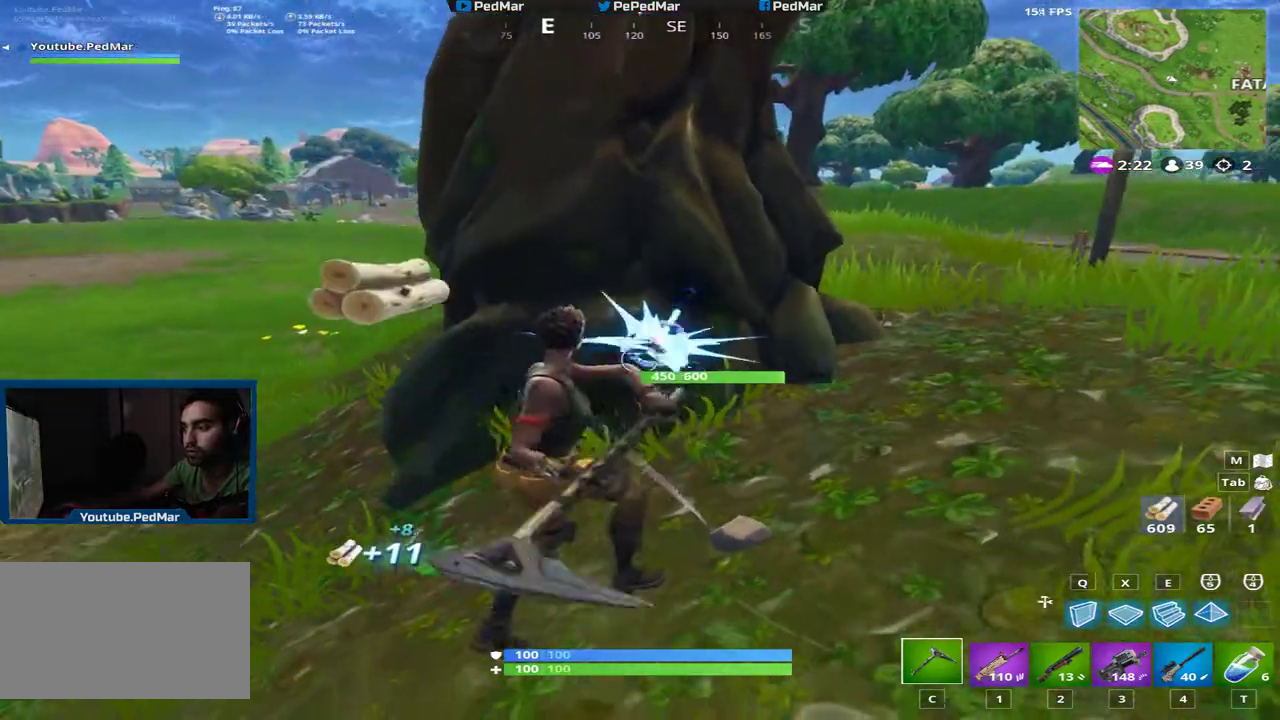
{"keys": ["a", "shift"], "mouse": ["left"], "events": [[33, "a", "up"], [50, "d", "down"], [167, "s", "up"], [334, "a", "down"], [367, "d", "up"]]}
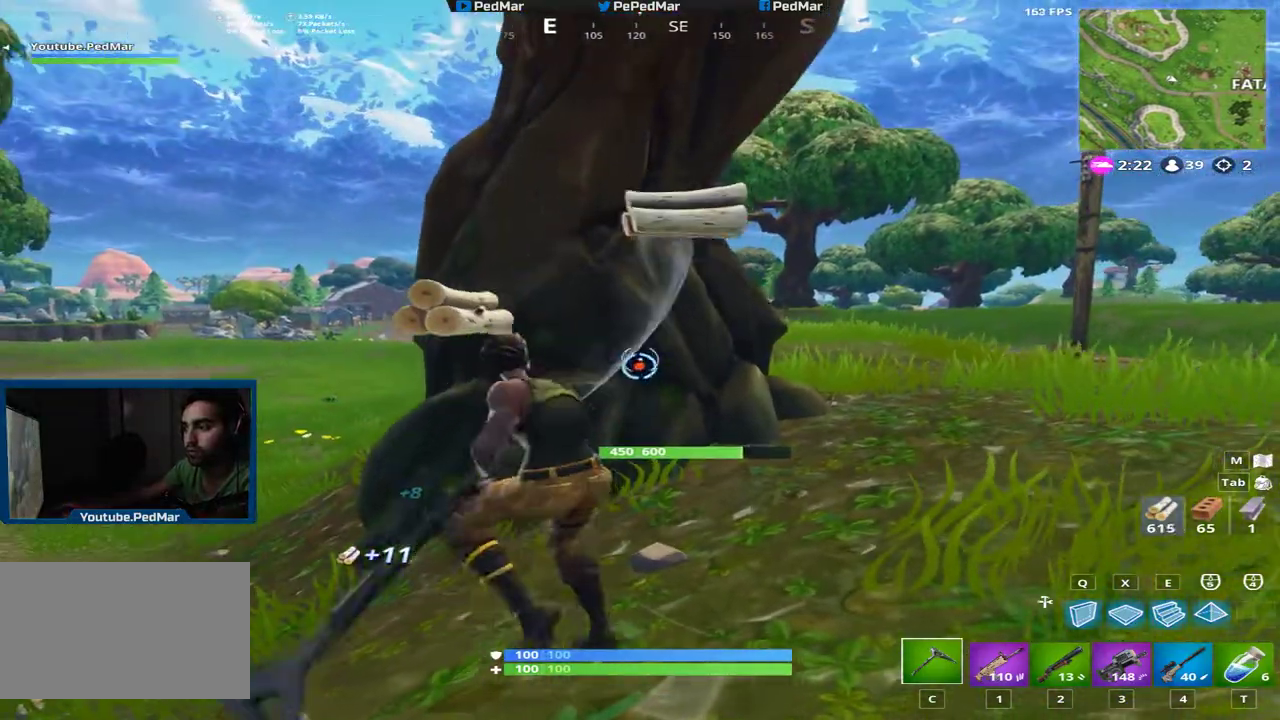
{"keys": ["d", "shift"], "mouse": ["left"], "events": [[166, "a", "up"], [166, "d", "down"]]}
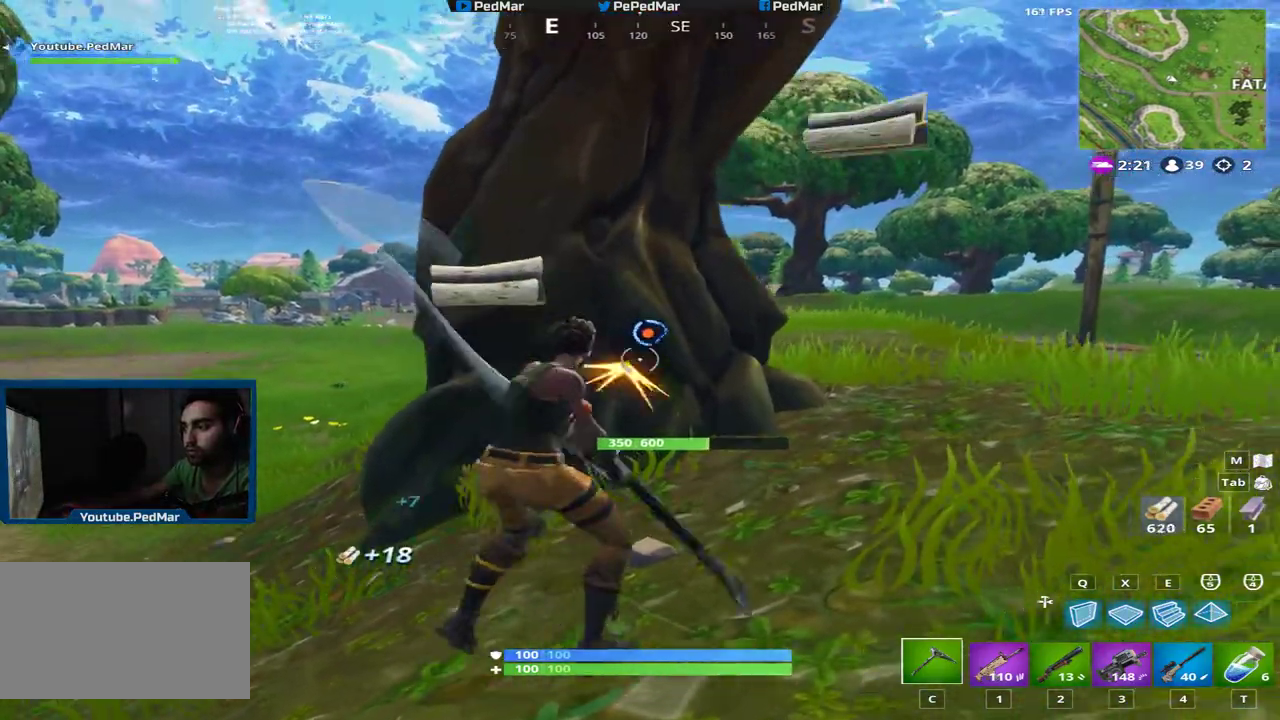
{"keys": ["d", "shift"], "mouse": ["left"], "events": [[50, "a", "down"], [83, "d", "up"], [334, "d", "down"], [367, "a", "up"]]}
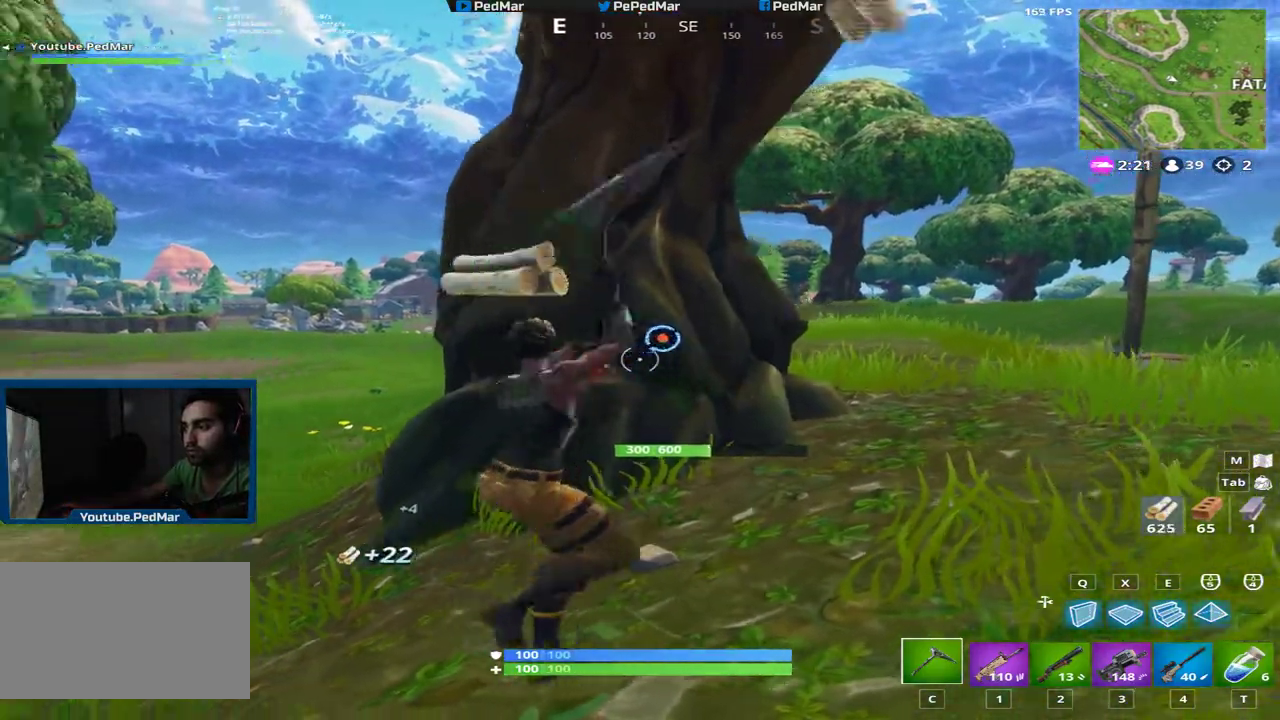
{"keys": ["a", "d", "shift"], "mouse": ["left"], "events": [[483, "a", "down"]]}
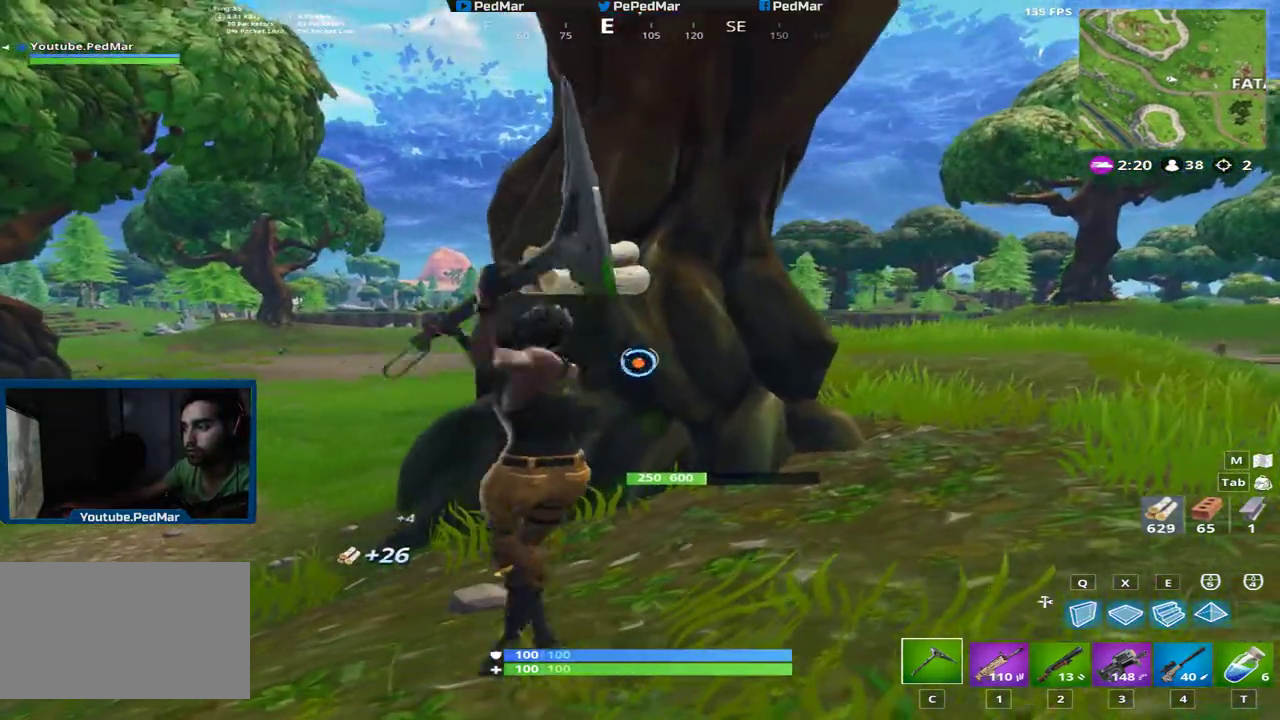
{"keys": ["d", "shift"], "mouse": ["left"], "events": [[50, "d", "up"], [301, "d", "down"], [334, "a", "up"]]}
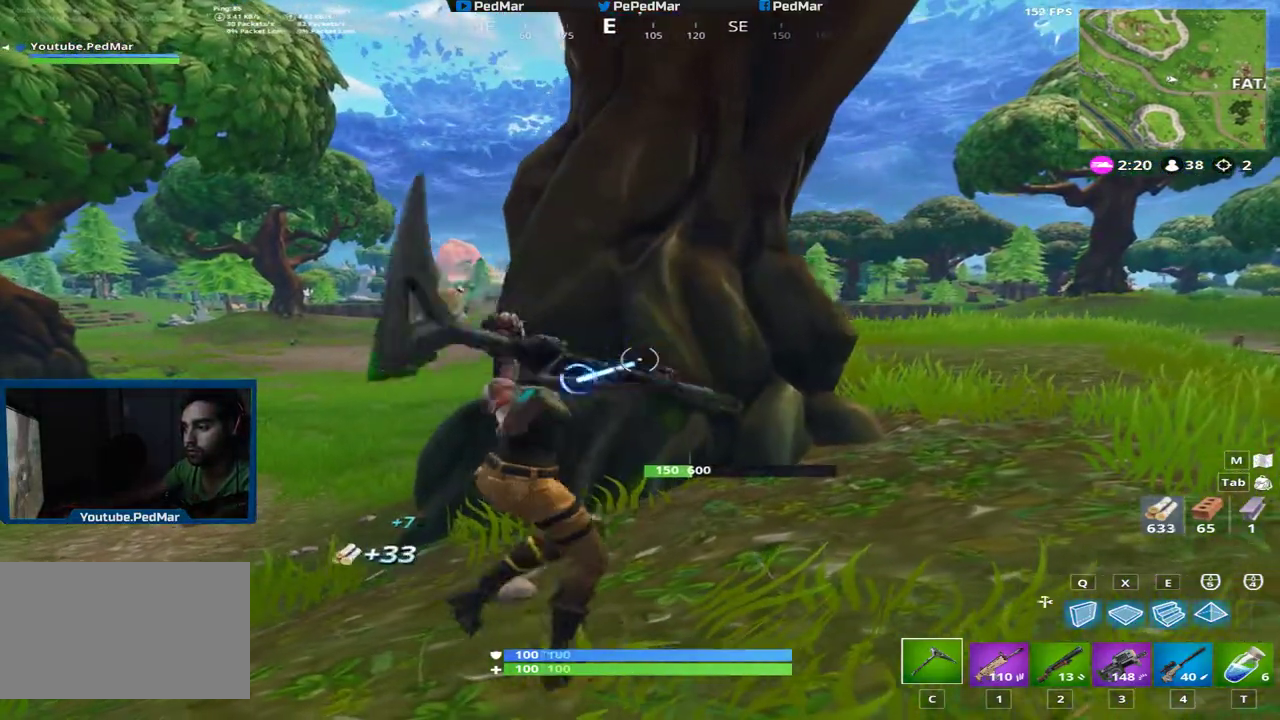
{"keys": ["d", "shift"], "mouse": ["left"], "events": [[100, "a", "down"], [150, "d", "up"], [367, "d", "down"], [400, "a", "up"]]}
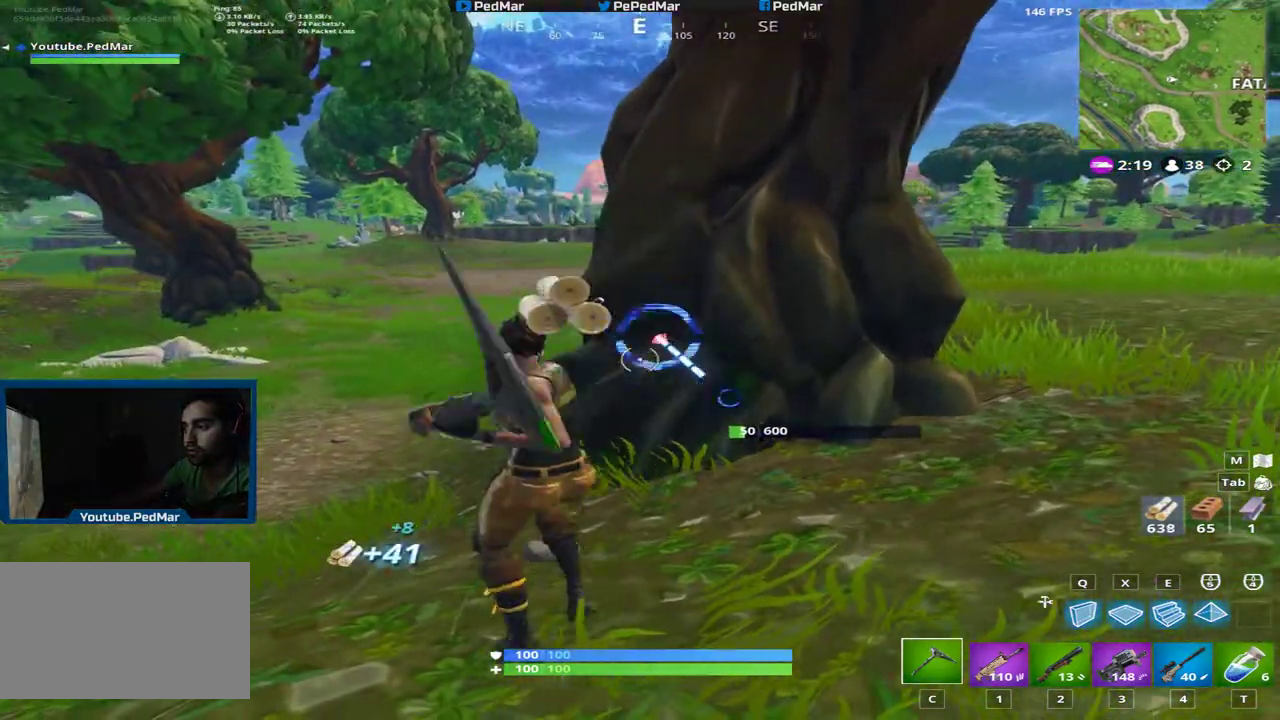
{"keys": ["d", "shift", "w"], "mouse": [], "events": [[100, "mouse_left", "up"], [267, "w", "down"]]}
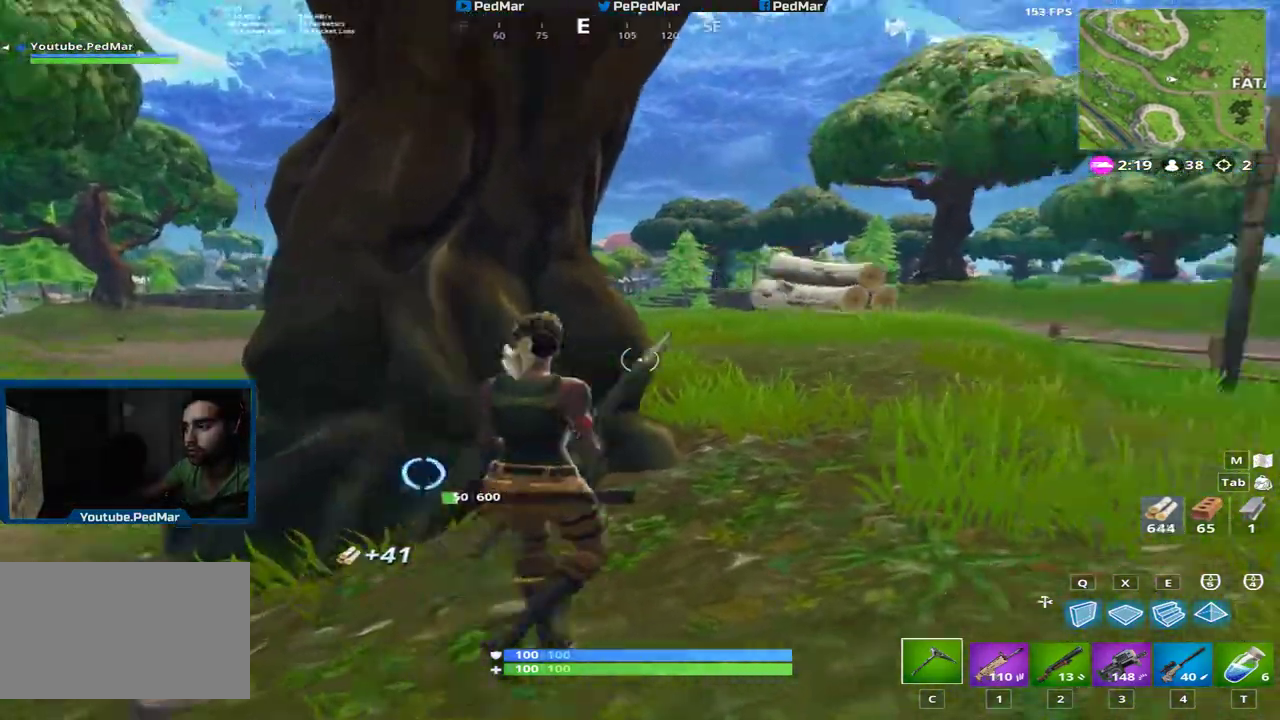
{"keys": ["shift", "w"], "mouse": [], "events": [[250, "d", "up"]]}
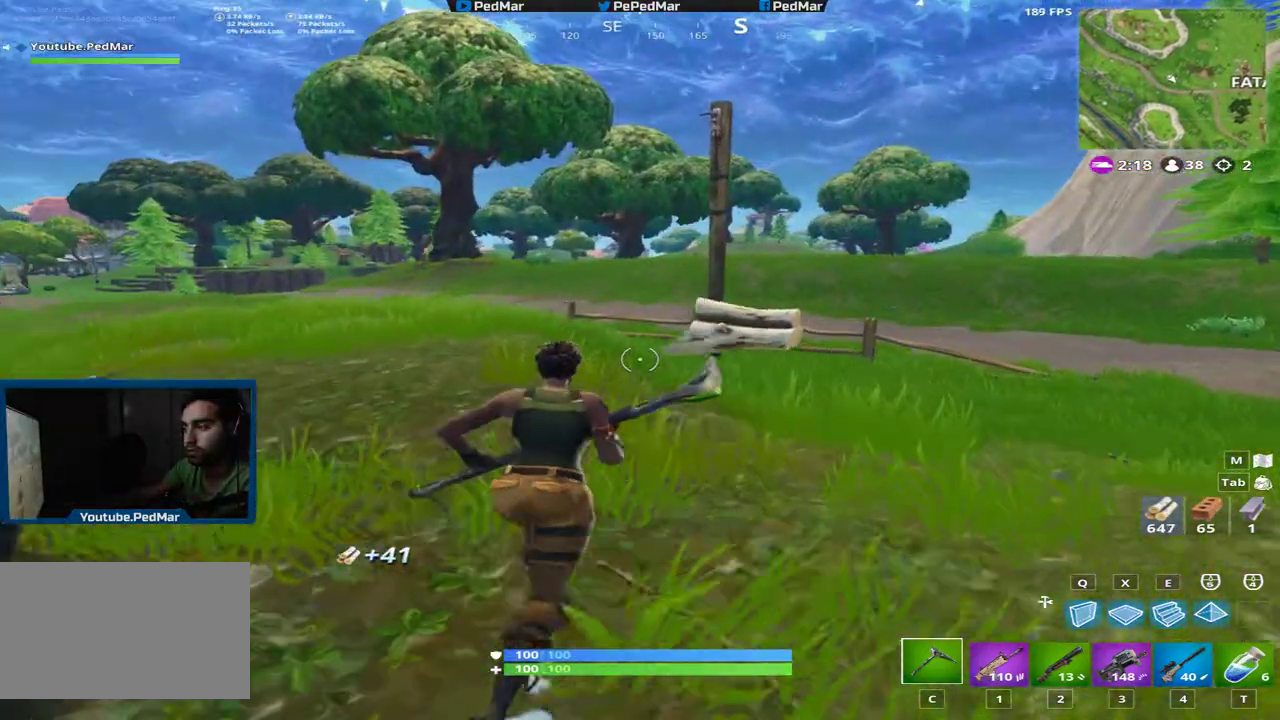
{"keys": ["d", "shift", "space", "w"], "mouse": [], "events": [[267, "d", "down"], [367, "space", "down"]]}
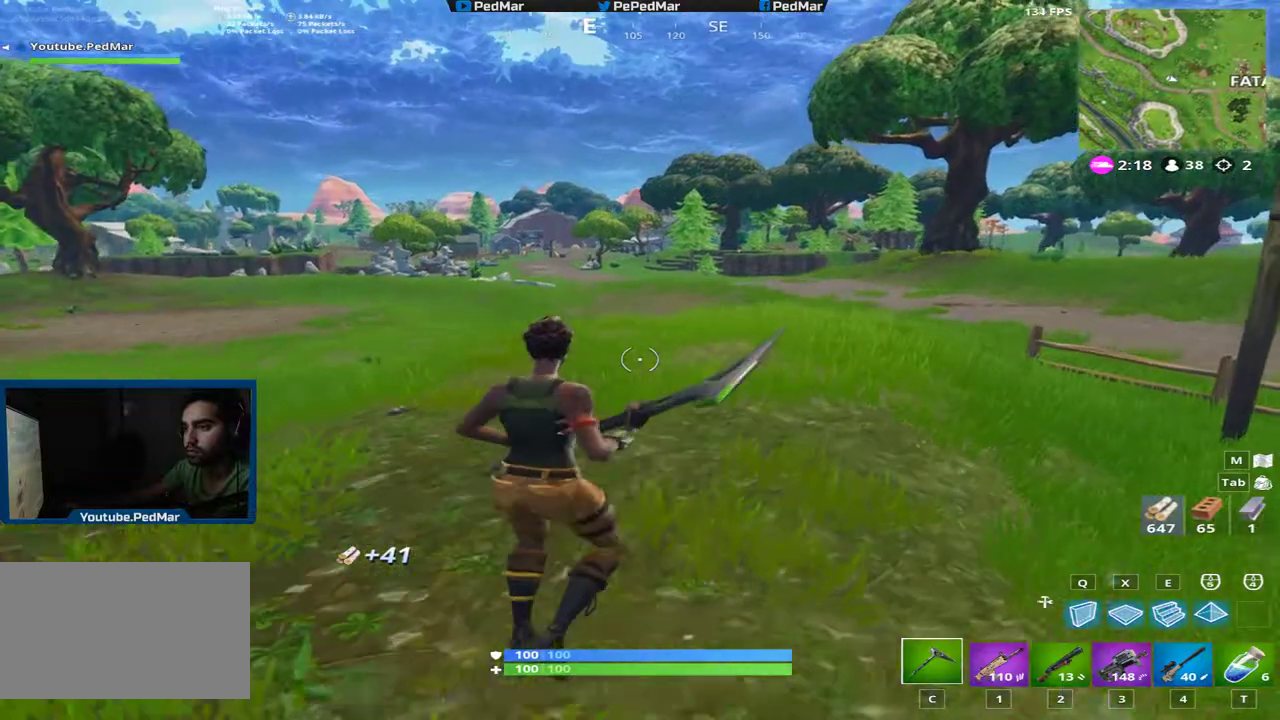
{"keys": ["d", "shift", "w"], "mouse": [], "events": [[33, "space", "up"]]}
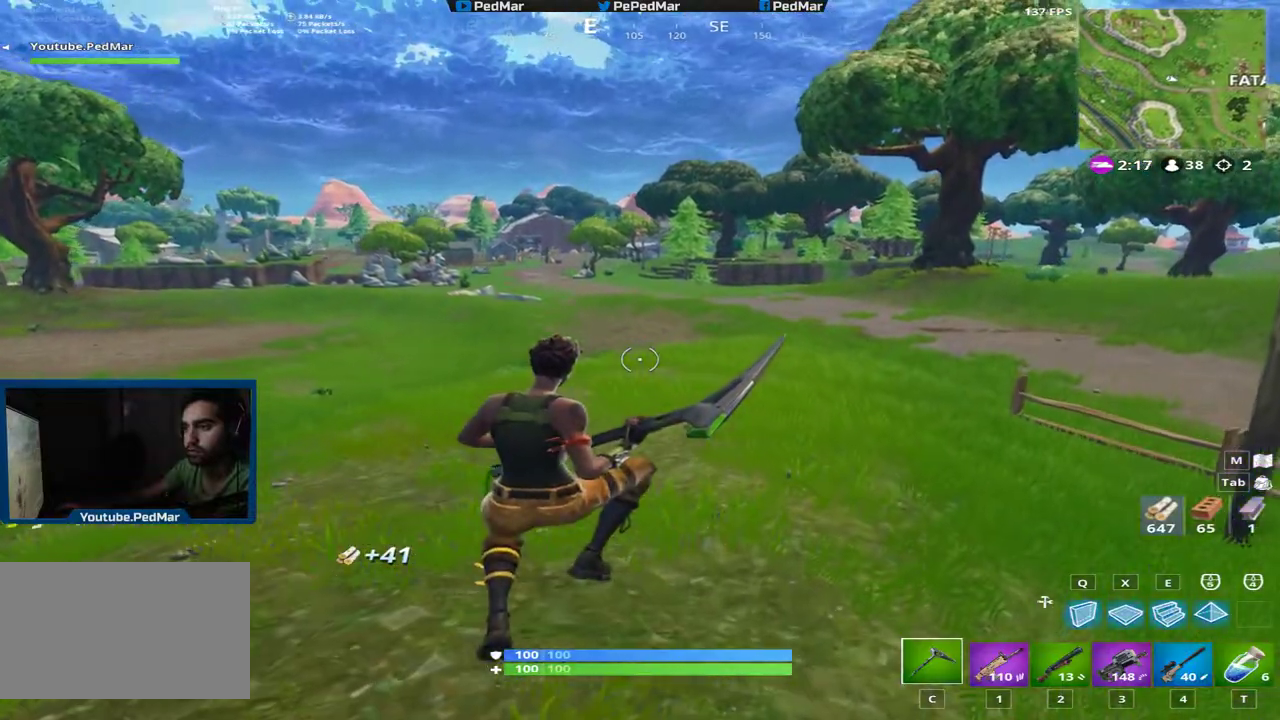
{"keys": ["d", "shift", "w"], "mouse": [], "events": []}
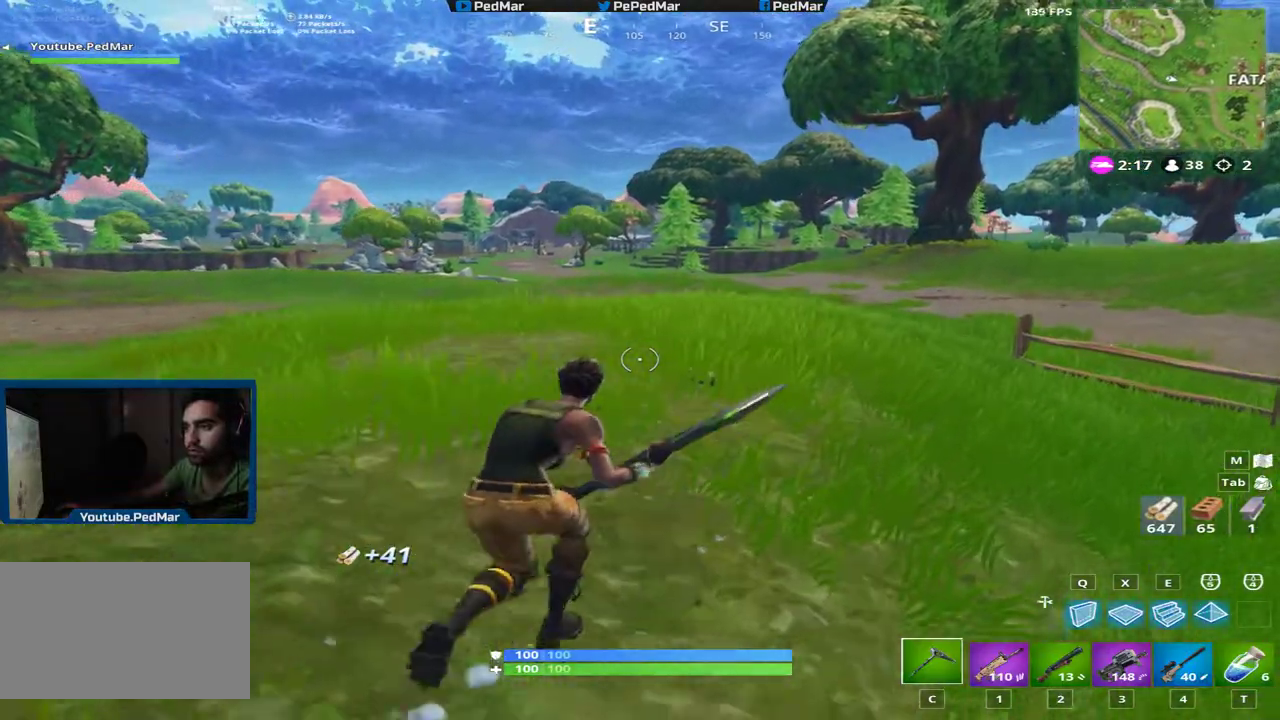
{"keys": ["a", "shift", "w"], "mouse": [], "events": [[200, "d", "up"], [434, "a", "down"]]}
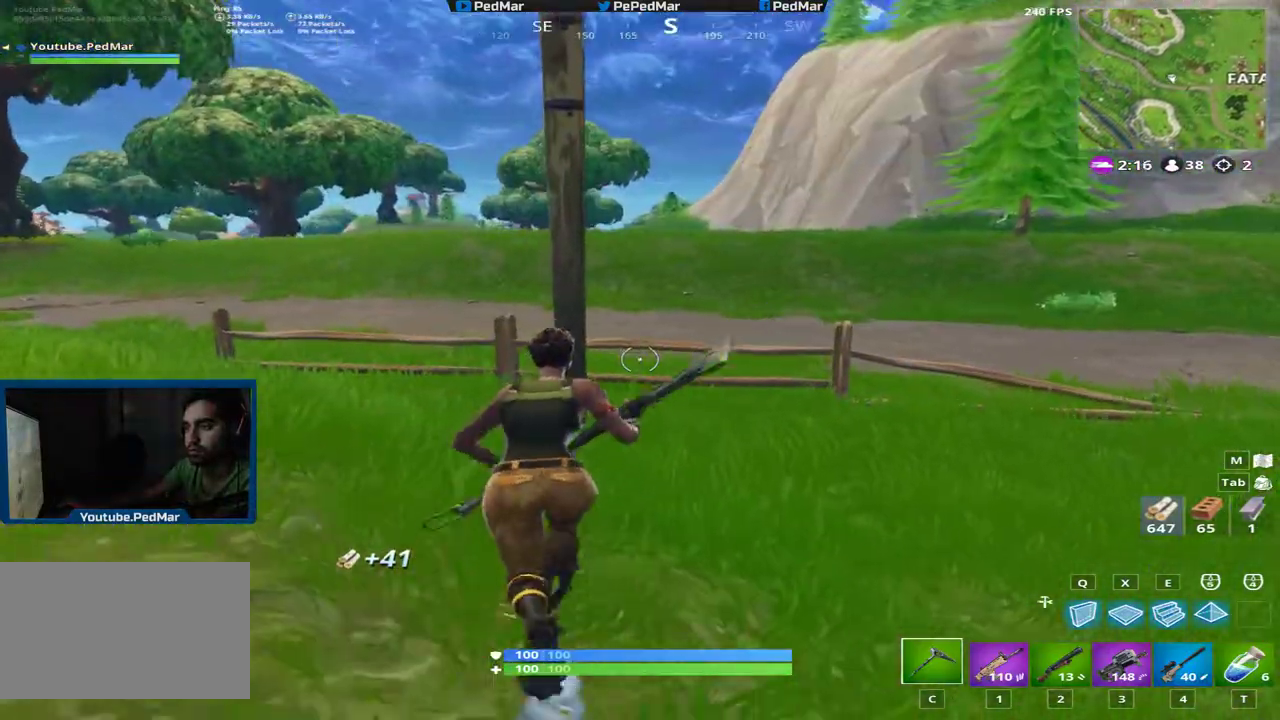
{"keys": ["a", "shift", "w"], "mouse": [], "events": []}
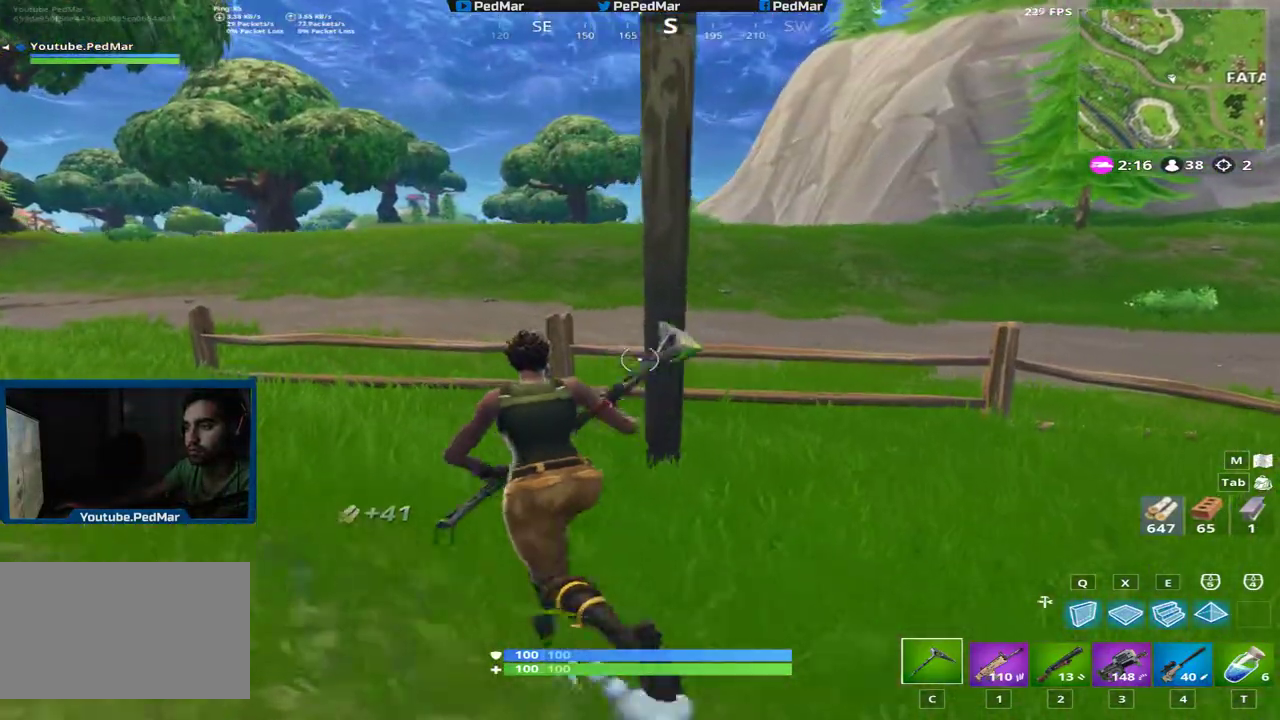
{"keys": ["a", "shift", "w"], "mouse": [], "events": []}
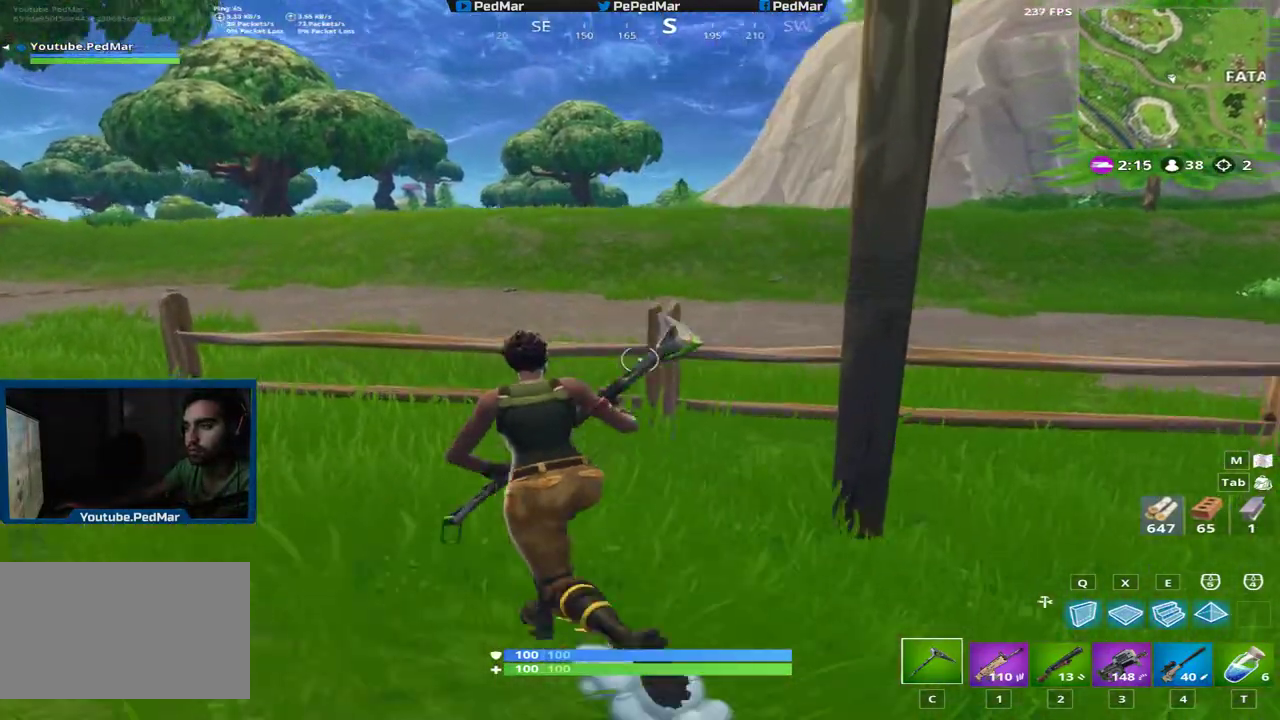
{"keys": ["a", "shift", "space", "w"], "mouse": ["left"], "events": [[434, "mouse_left", "down"], [451, "space", "down"]]}
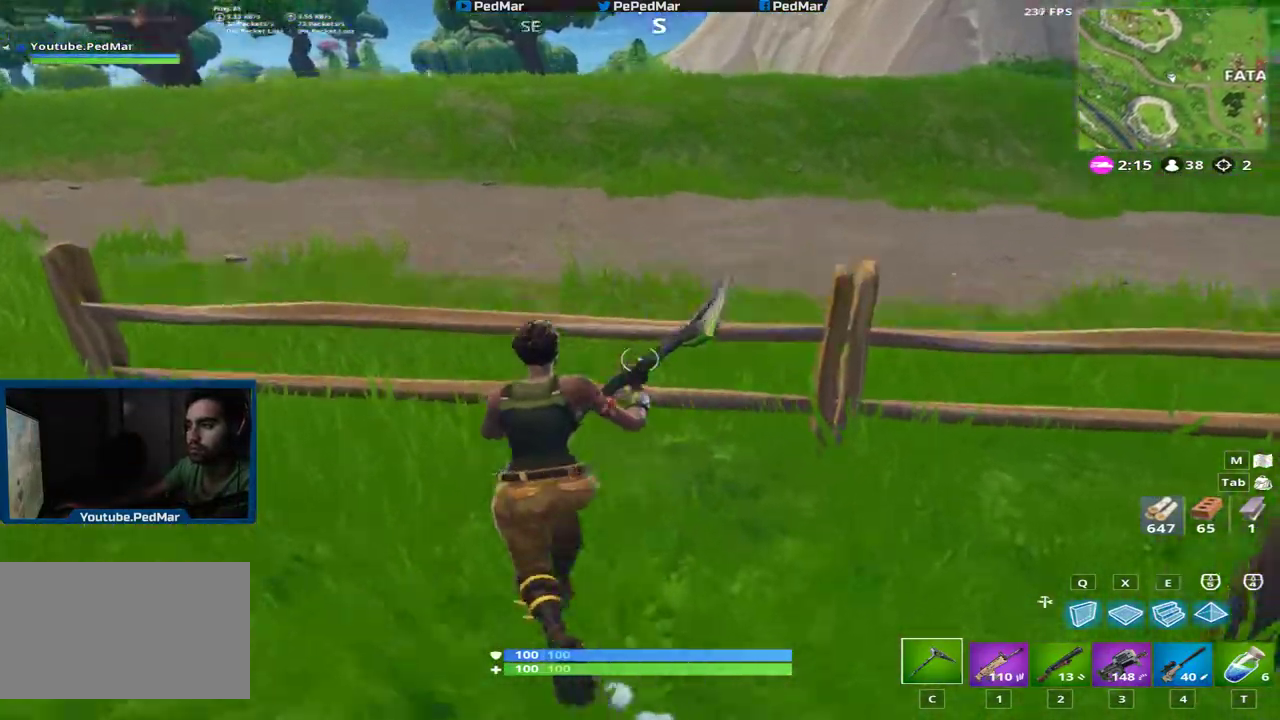
{"keys": ["a", "shift"], "mouse": ["left"], "events": [[100, "space", "up"], [167, "w", "up"]]}